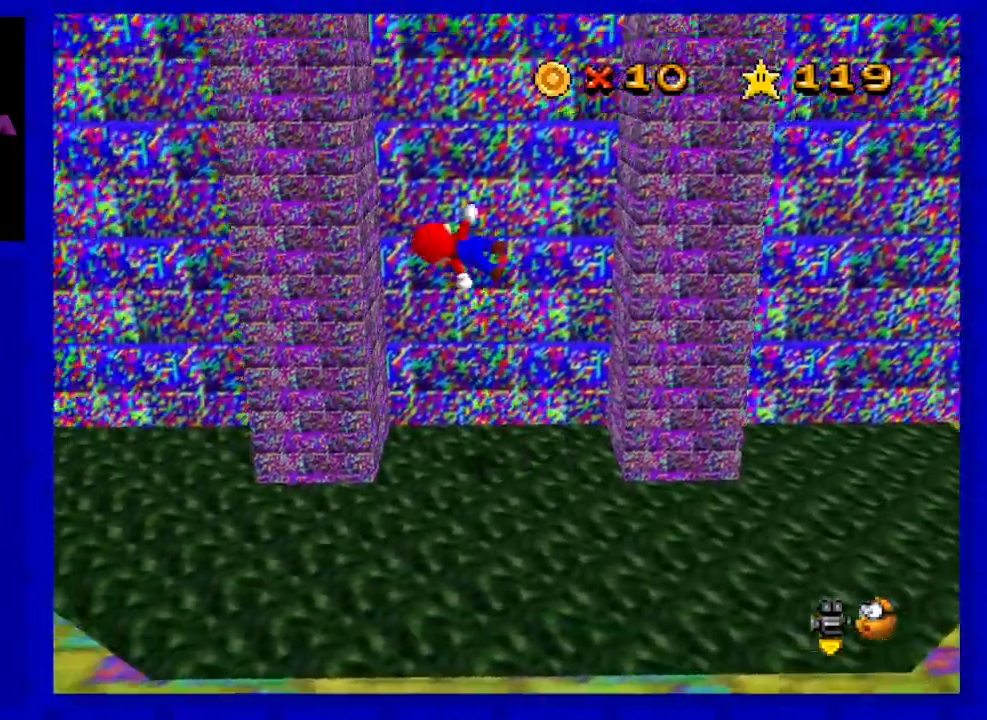
Gameplay with a controller (Nintendo layout); each line is a JSON object with the inputs held at the frame after it. "events" lists button and stick changes between this image and that frame as [ms after this image, input, new state], when the widget could be followed in between. Not read: L3 R3 START.
{"buttons": ["A"], "left_stick": "right", "events": [[50, "A", "up"], [83, "left_stick", "up-left"], [300, "left_stick", "right"], [333, "A", "down"]]}
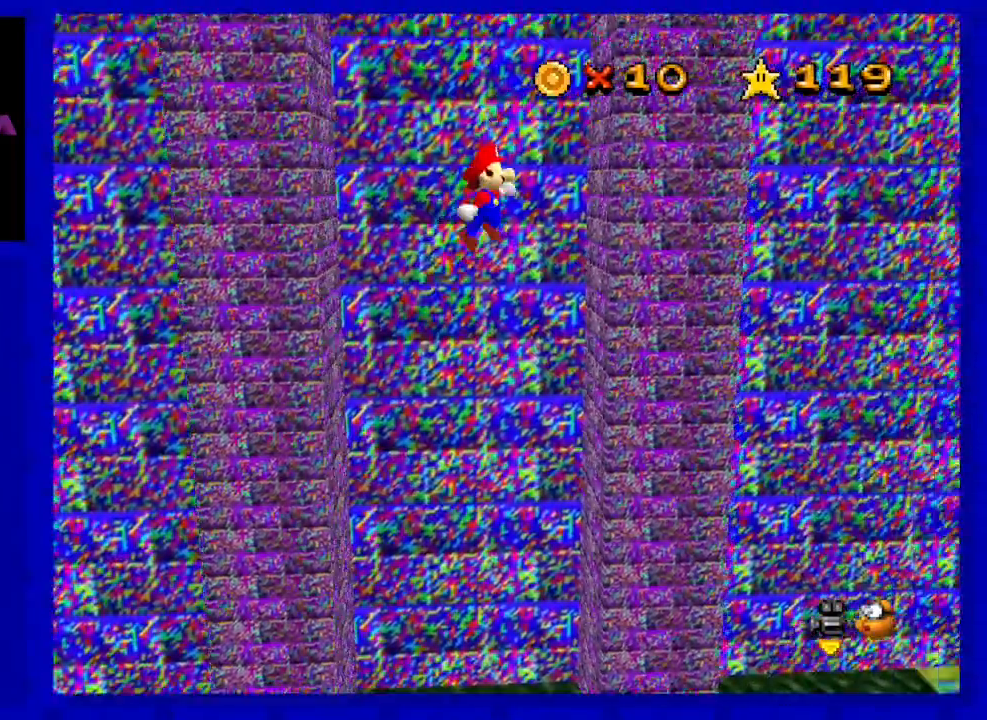
{"buttons": [], "left_stick": "up-left", "events": [[150, "A", "up"], [217, "left_stick", "left"], [300, "A", "down"], [400, "left_stick", "up-left"], [450, "A", "up"]]}
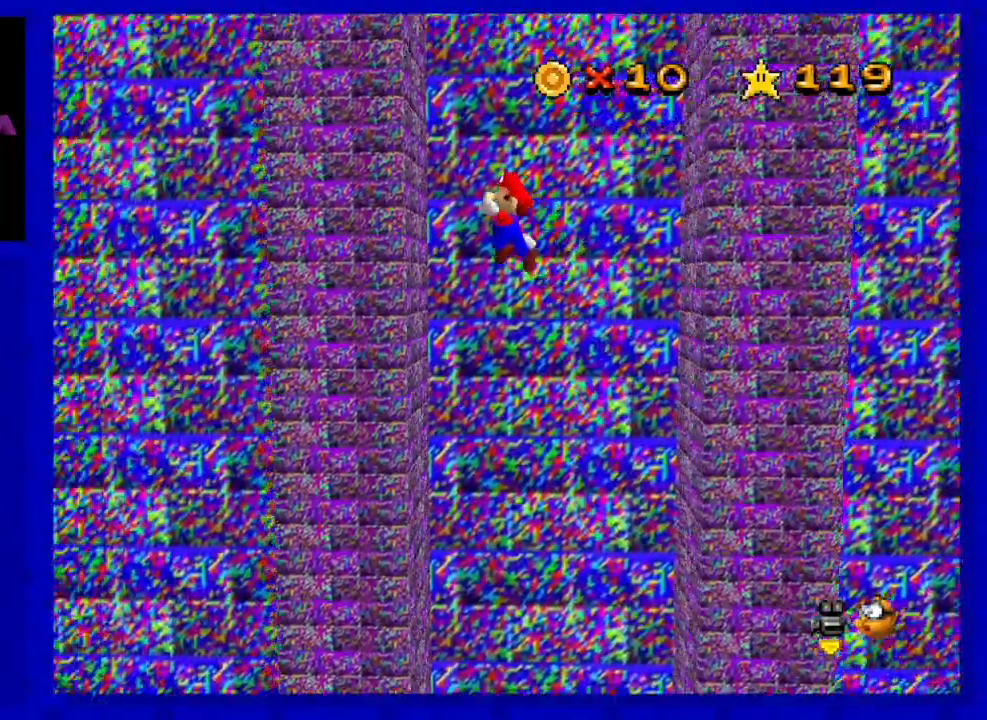
{"buttons": [], "left_stick": "center", "events": [[50, "left_stick", "center"], [183, "A", "down"], [217, "left_stick", "right"], [433, "A", "up"], [433, "left_stick", "center"]]}
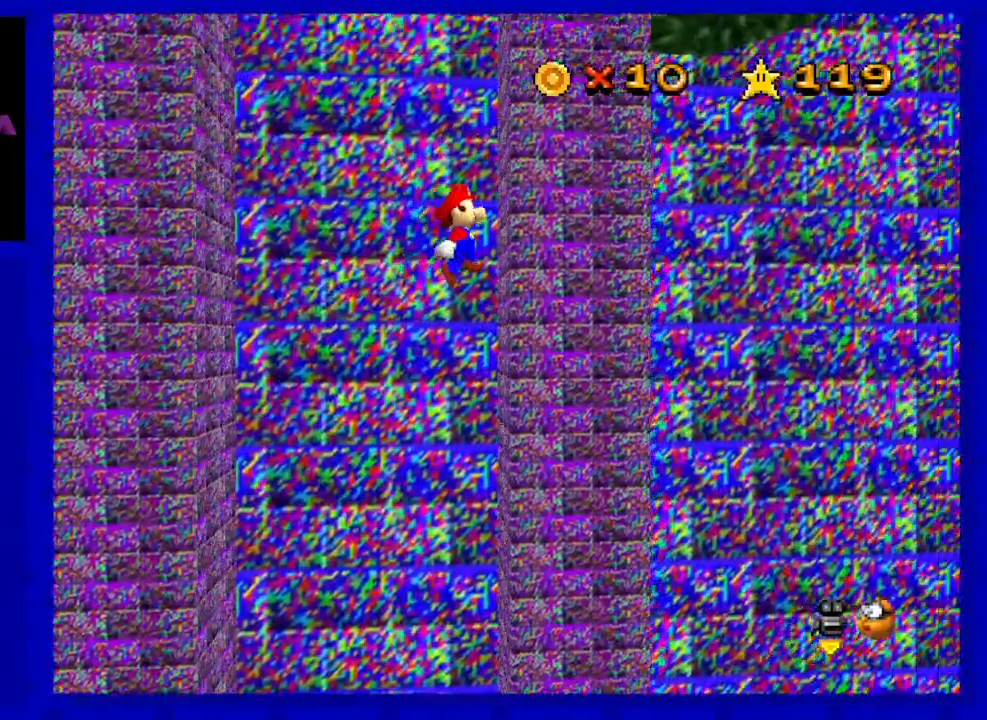
{"buttons": [], "left_stick": "down-left", "events": [[50, "left_stick", "down-left"], [150, "A", "down"], [267, "left_stick", "center"], [300, "A", "up"], [450, "left_stick", "down-left"]]}
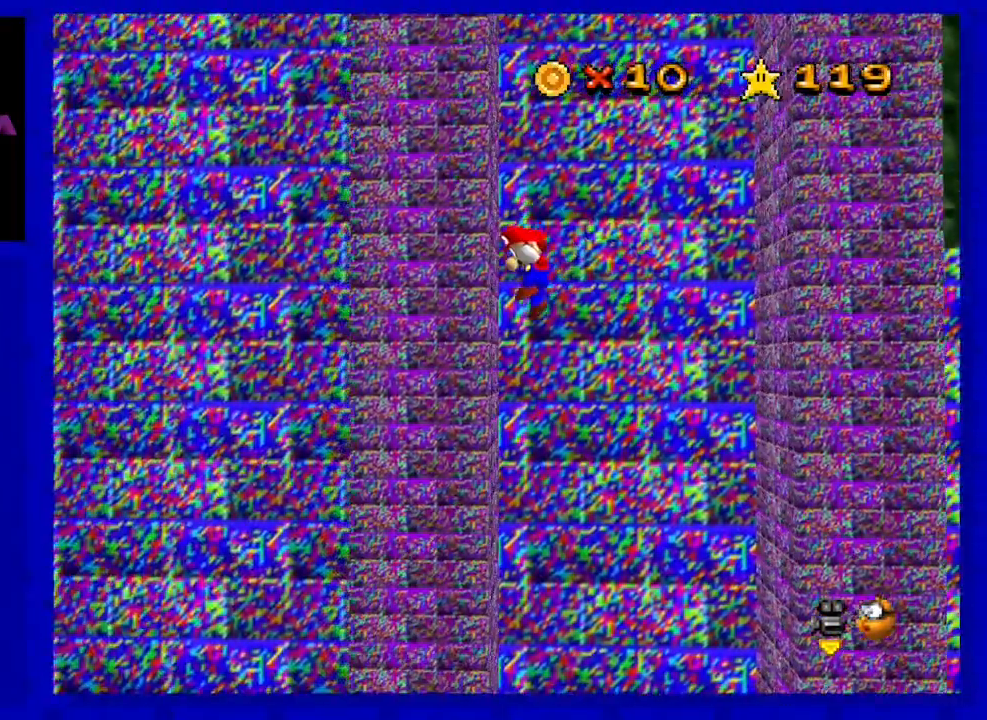
{"buttons": [], "left_stick": "center", "events": [[50, "left_stick", "left"], [117, "A", "down"], [183, "left_stick", "right"], [267, "A", "up"], [417, "left_stick", "center"]]}
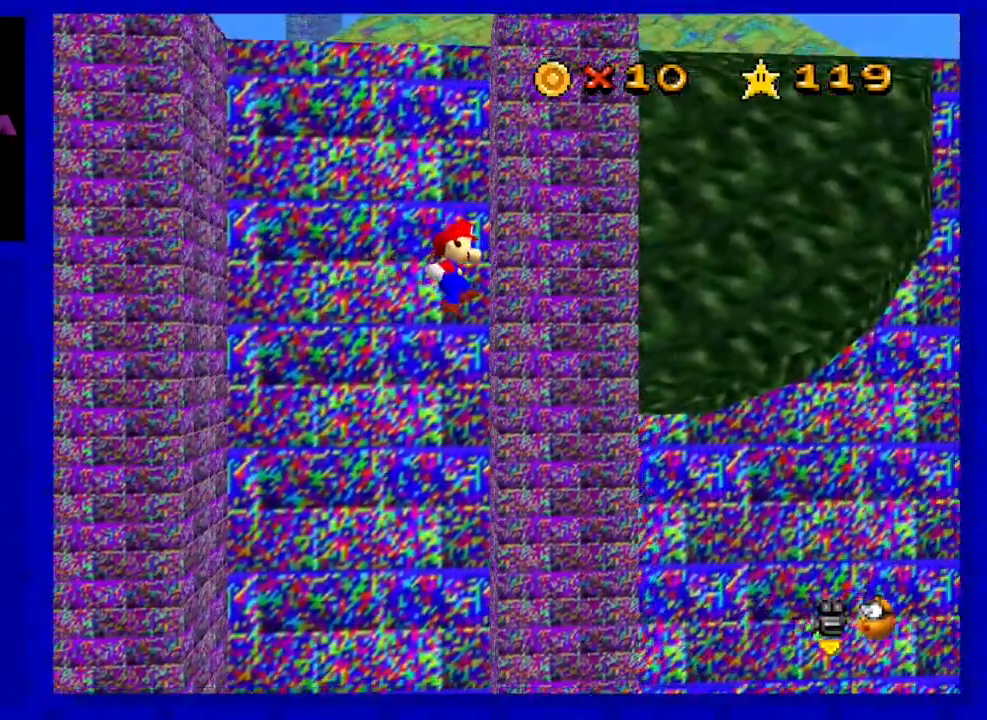
{"buttons": ["A"], "left_stick": "center", "events": [[17, "A", "down"], [117, "left_stick", "left"], [200, "A", "up"], [300, "left_stick", "center"], [400, "A", "down"]]}
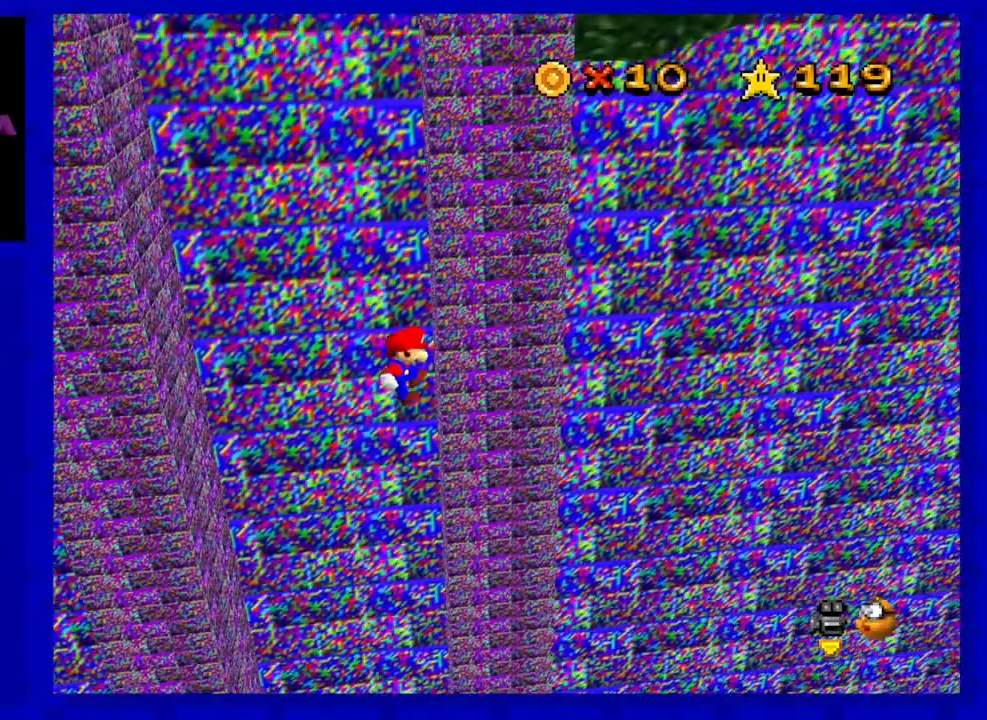
{"buttons": [], "left_stick": "center", "events": [[50, "left_stick", "down-right"], [117, "A", "up"], [267, "A", "down"], [367, "left_stick", "center"], [433, "A", "up"]]}
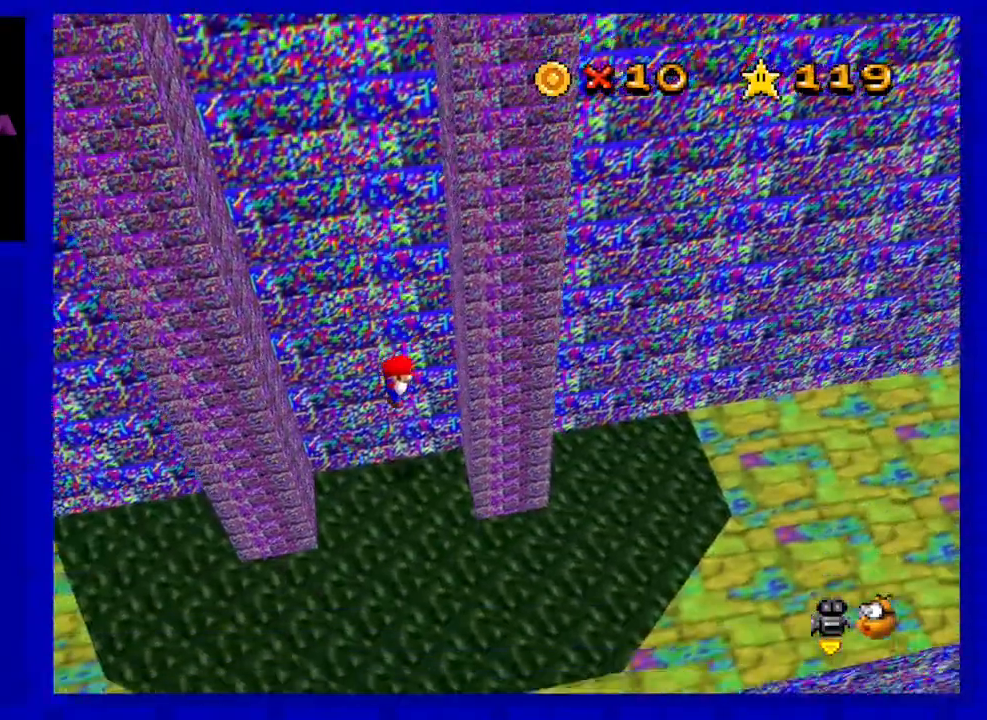
{"buttons": [], "left_stick": "right", "events": [[400, "left_stick", "right"]]}
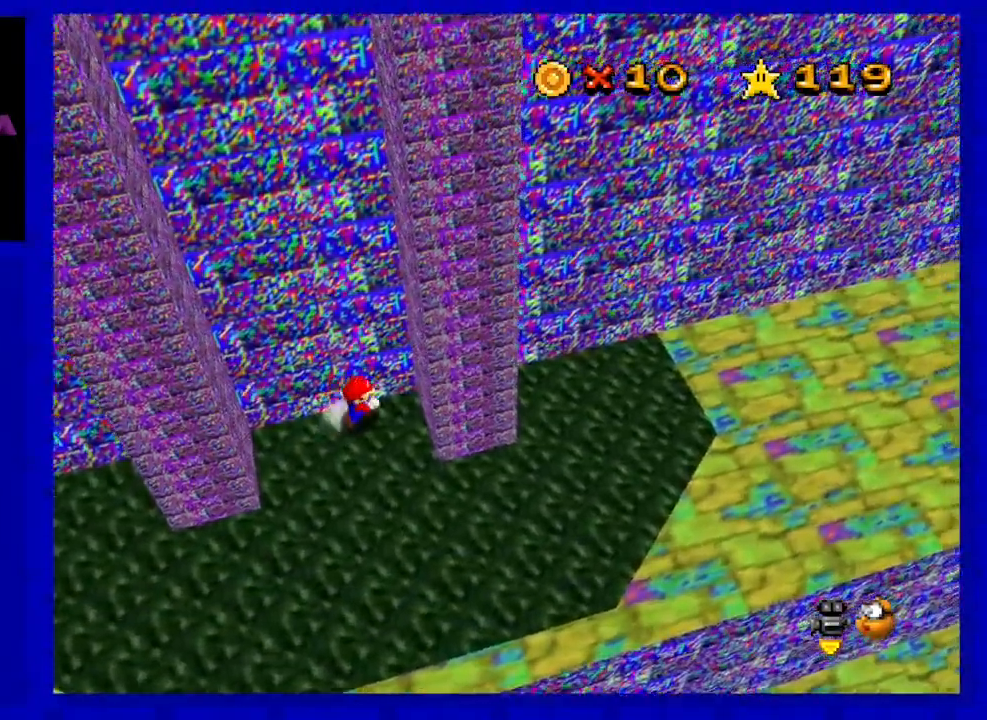
{"buttons": ["A"], "left_stick": "down-left", "events": [[183, "A", "down"], [333, "A", "up"], [417, "A", "down"], [417, "left_stick", "down-left"]]}
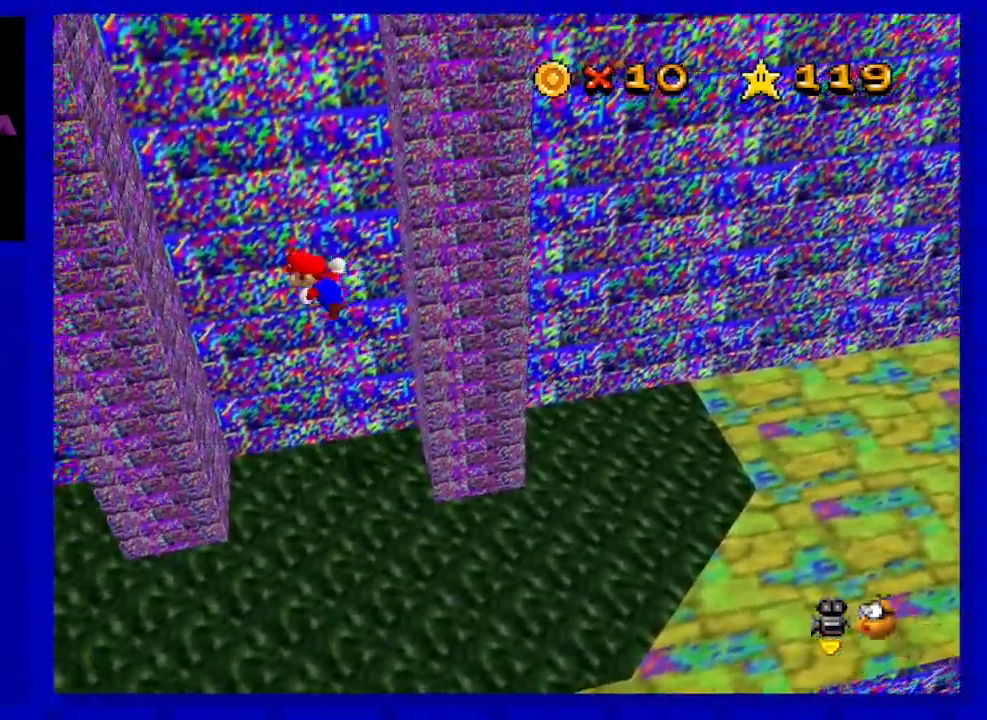
{"buttons": ["A"], "left_stick": "right", "events": [[133, "left_stick", "left"], [167, "A", "up"], [367, "A", "down"], [367, "left_stick", "right"]]}
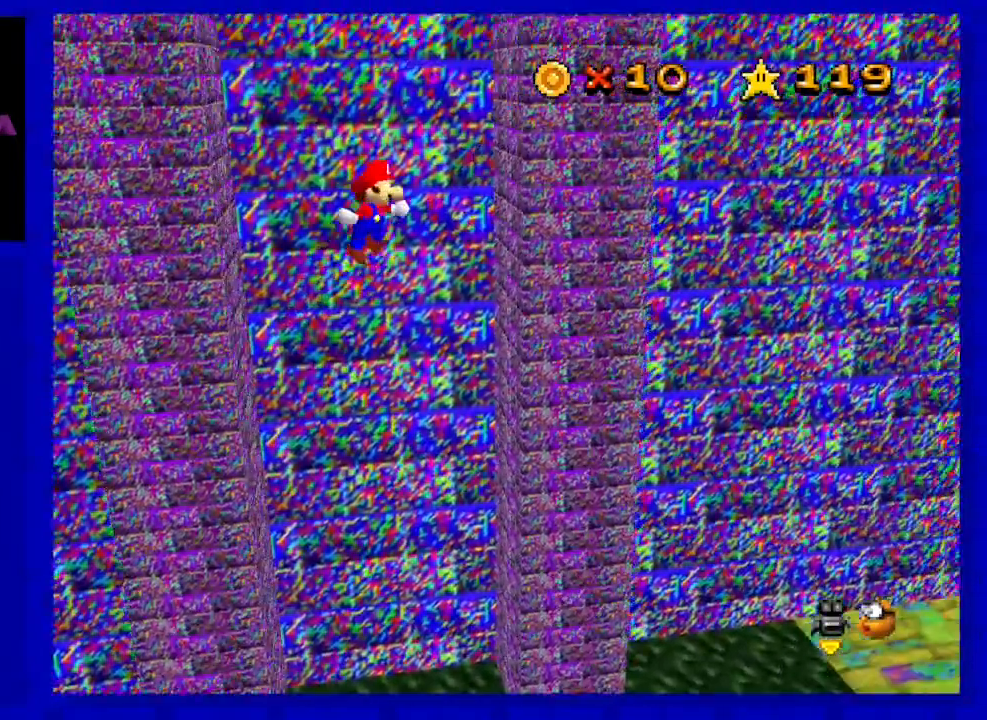
{"buttons": ["A"], "left_stick": "left", "events": [[117, "A", "up"], [217, "left_stick", "center"], [267, "A", "down"], [267, "left_stick", "left"]]}
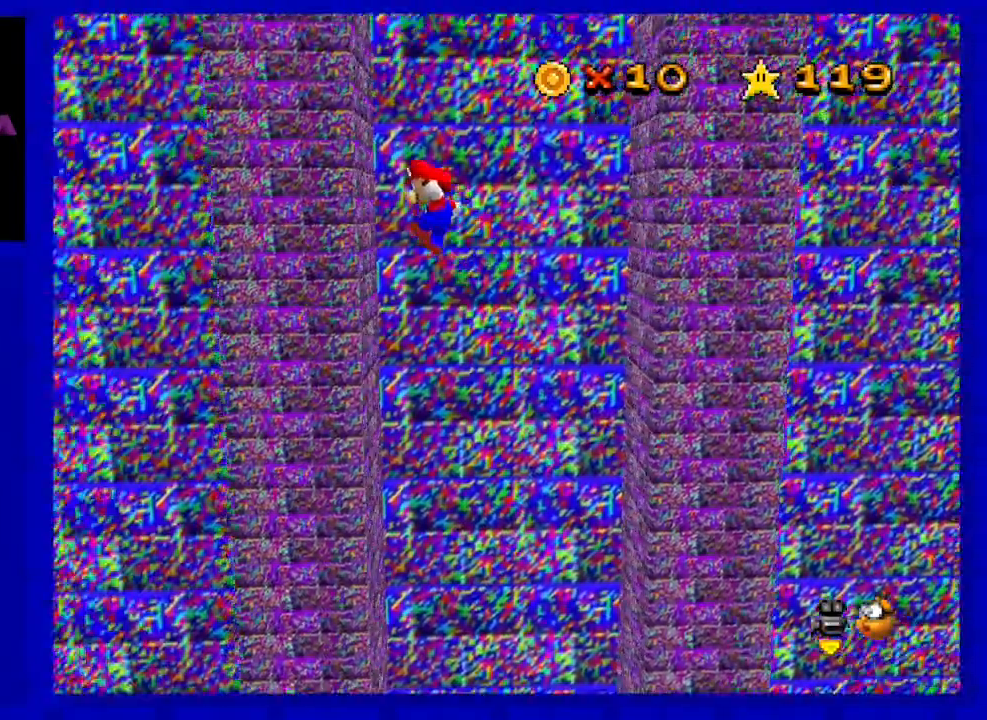
{"buttons": [], "left_stick": "center", "events": [[17, "A", "up"], [133, "left_stick", "center"], [167, "A", "down"], [200, "left_stick", "right"], [400, "A", "up"], [483, "left_stick", "center"]]}
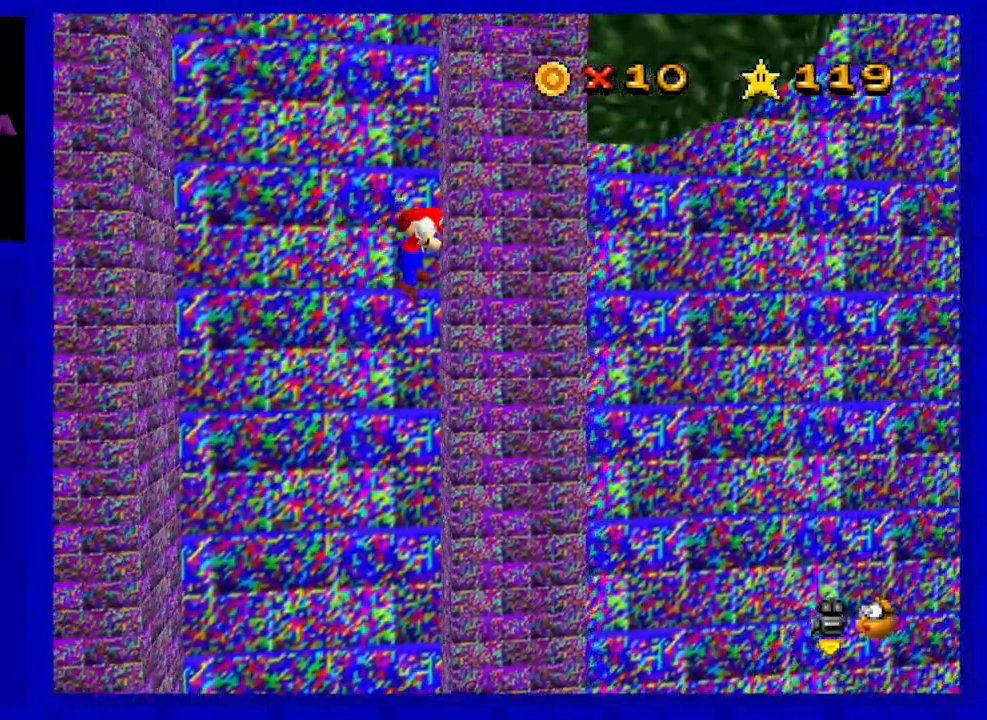
{"buttons": ["A"], "left_stick": "center", "events": [[117, "A", "down"], [117, "left_stick", "left"], [300, "A", "up"], [367, "left_stick", "center"], [483, "A", "down"]]}
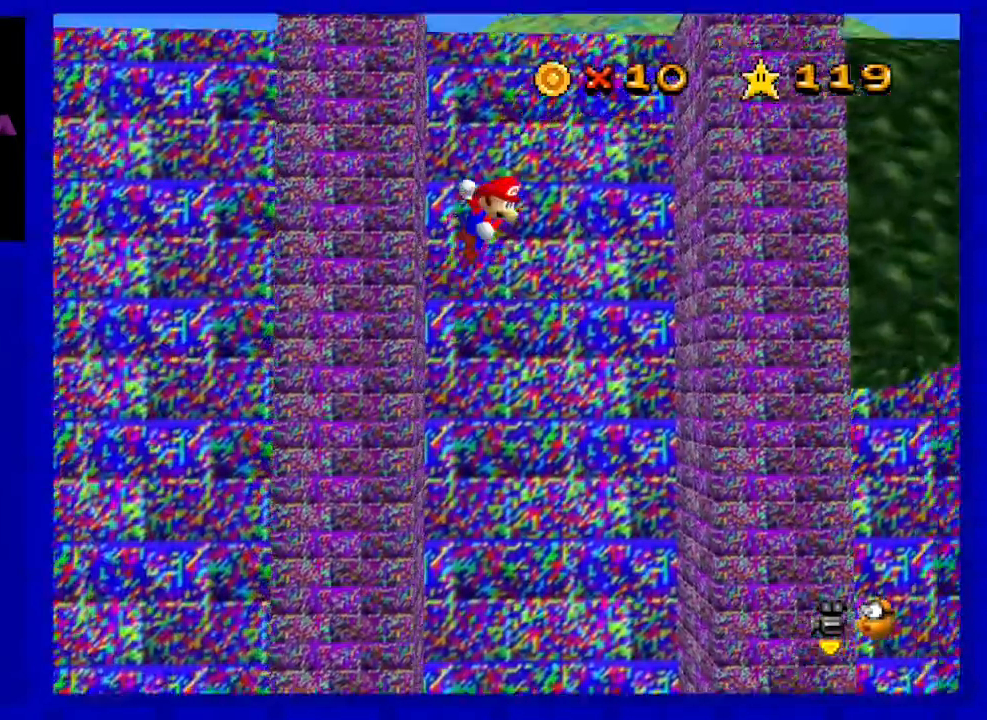
{"buttons": ["A"], "left_stick": "center", "events": [[150, "A", "up"], [150, "left_stick", "right"], [333, "left_stick", "center"], [450, "A", "down"]]}
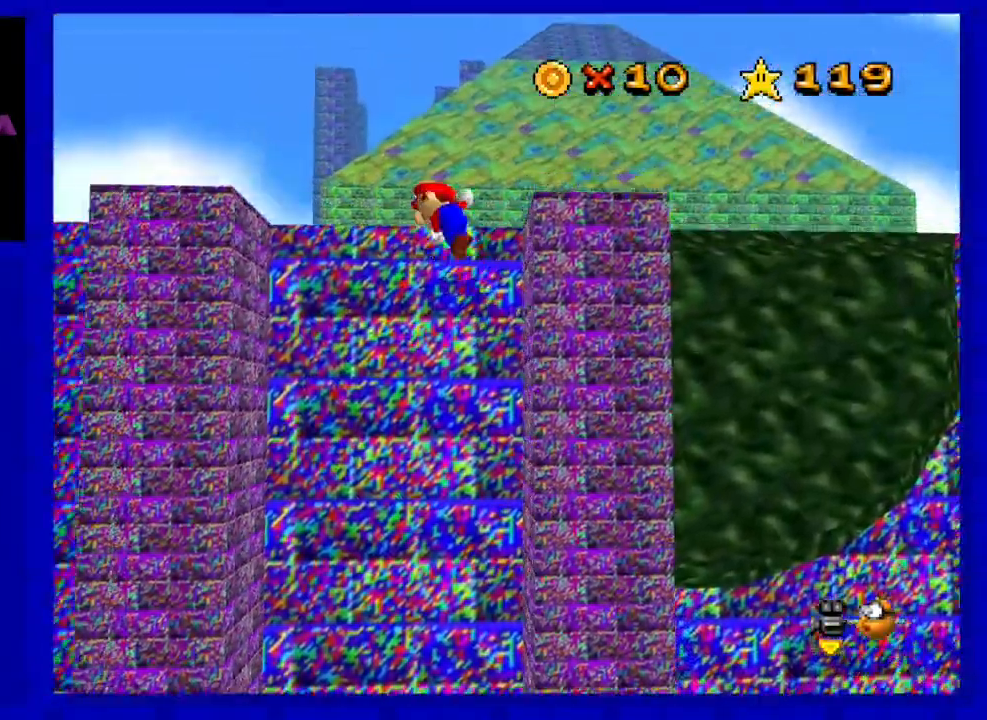
{"buttons": [], "left_stick": "center", "events": [[150, "A", "up"], [183, "left_stick", "up-right"], [417, "left_stick", "center"]]}
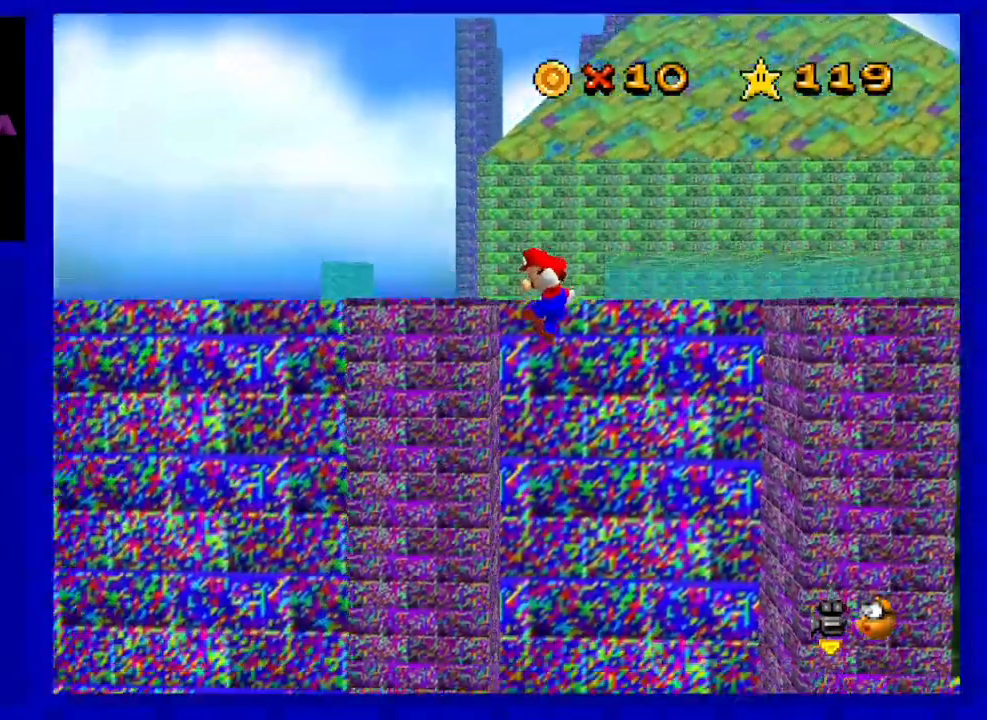
{"buttons": [], "left_stick": "center", "events": [[217, "A", "down"], [367, "A", "up"]]}
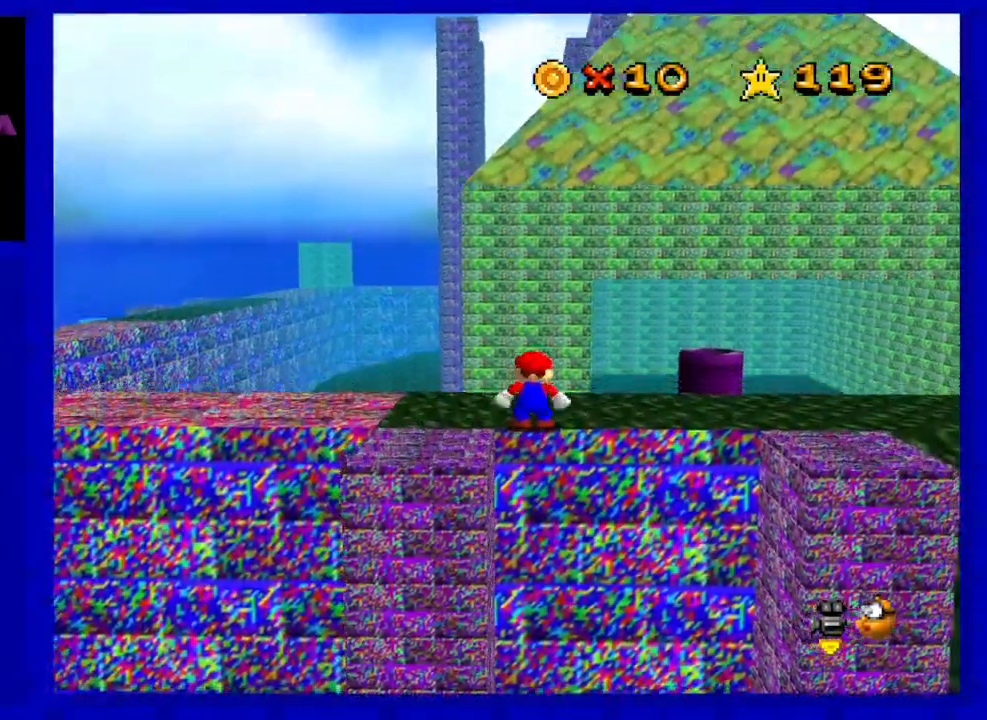
{"buttons": [], "left_stick": "center", "events": []}
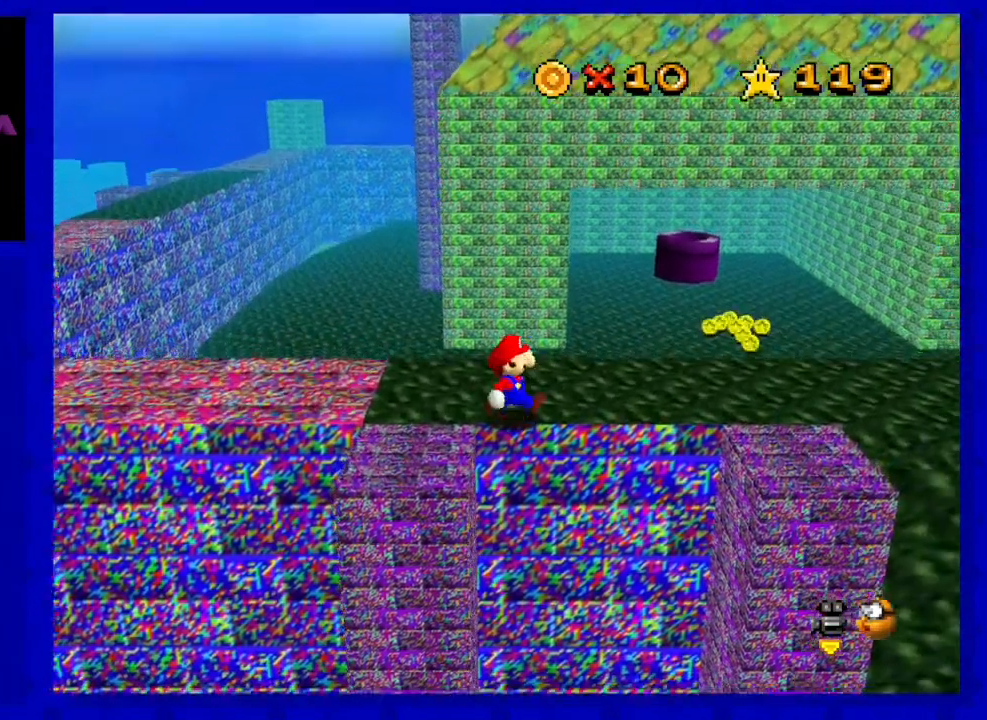
{"buttons": [], "left_stick": "up", "events": [[50, "left_stick", "right"], [167, "left_stick", "up"]]}
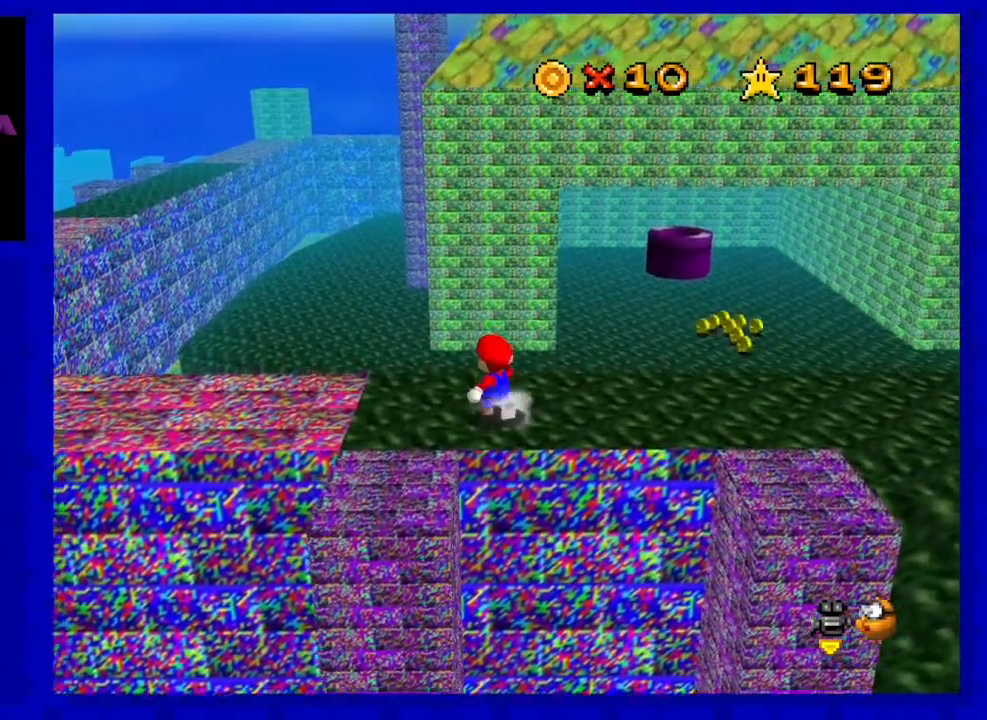
{"buttons": [], "left_stick": "up", "events": [[150, "Z", "down"], [200, "A", "down"], [333, "A", "up"], [450, "Z", "up"]]}
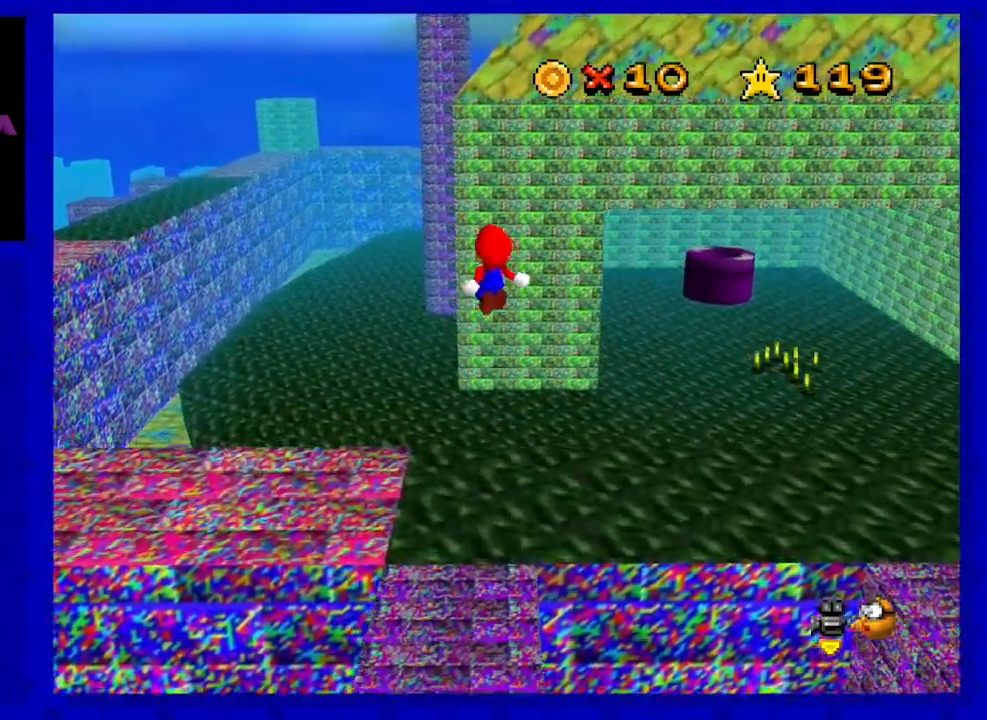
{"buttons": [], "left_stick": "up-right", "events": [[167, "left_stick", "up-right"], [300, "left_stick", "center"], [433, "left_stick", "up-right"]]}
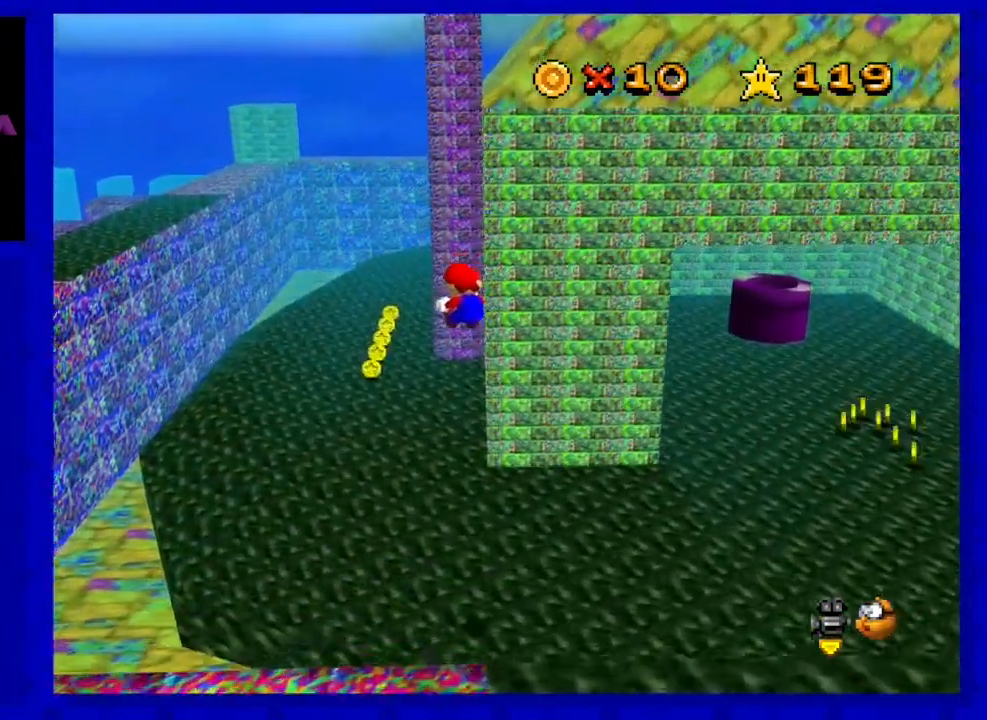
{"buttons": [], "left_stick": "up", "events": [[217, "left_stick", "center"], [433, "left_stick", "up"]]}
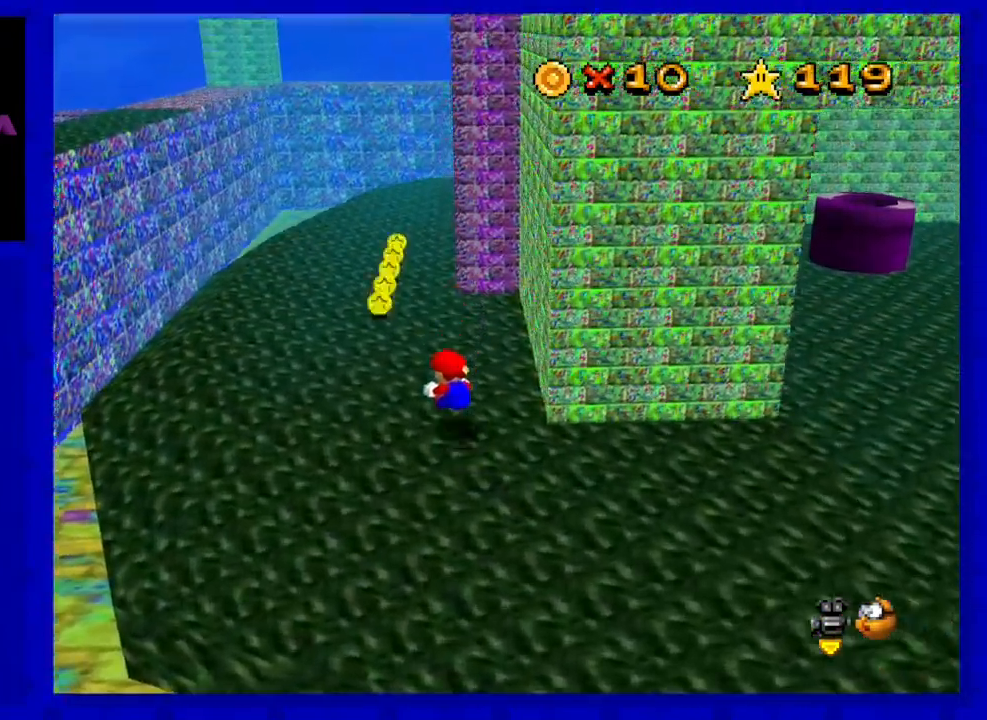
{"buttons": [], "left_stick": "up", "events": []}
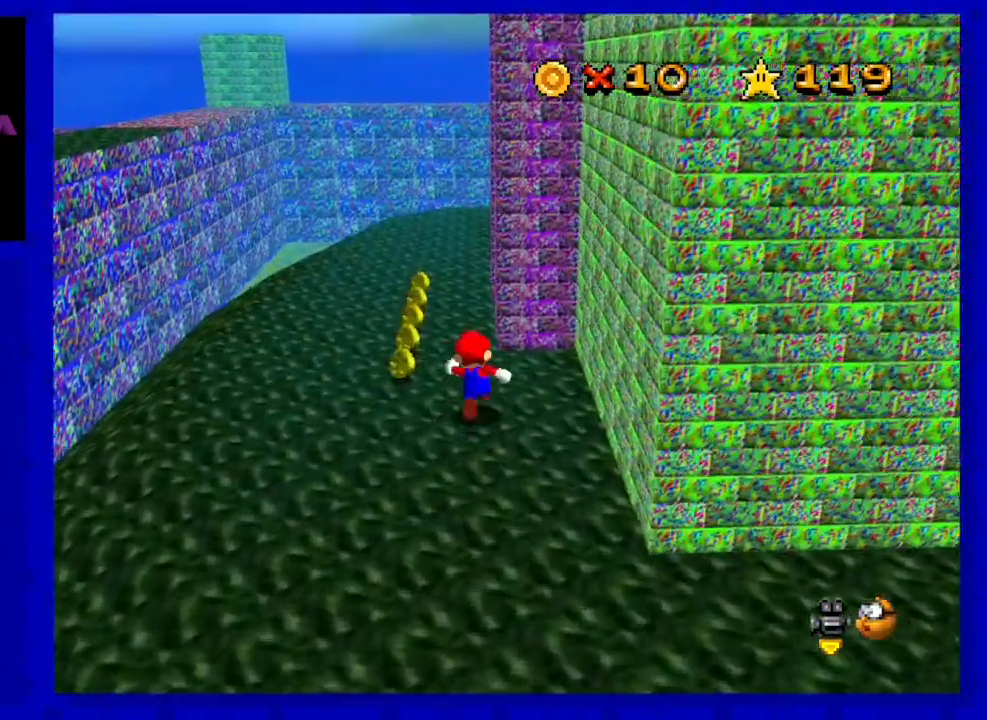
{"buttons": [], "left_stick": "up-left", "events": [[183, "left_stick", "center"], [433, "left_stick", "up-left"]]}
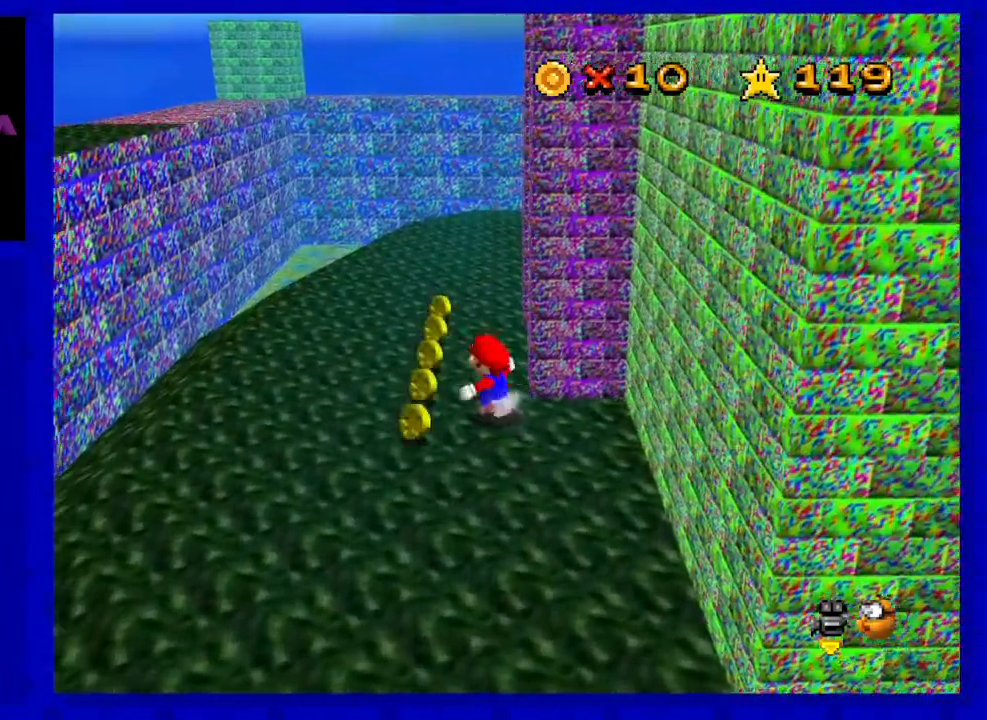
{"buttons": [], "left_stick": "up-left", "events": [[267, "A", "down"], [367, "A", "up"]]}
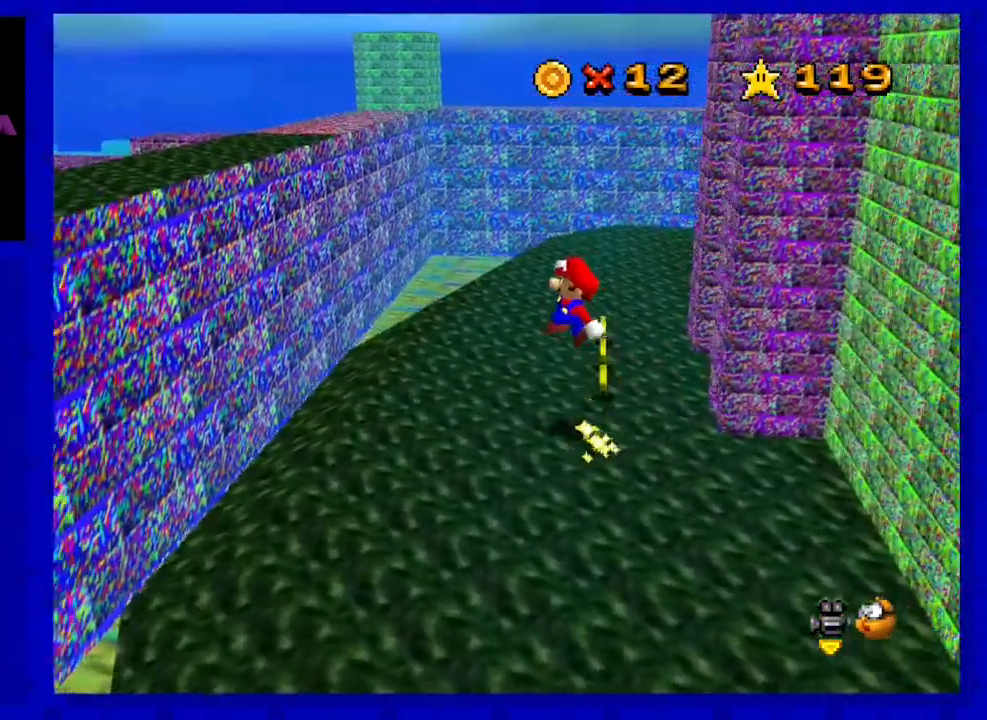
{"buttons": ["A"], "left_stick": "up-left", "events": [[367, "A", "down"]]}
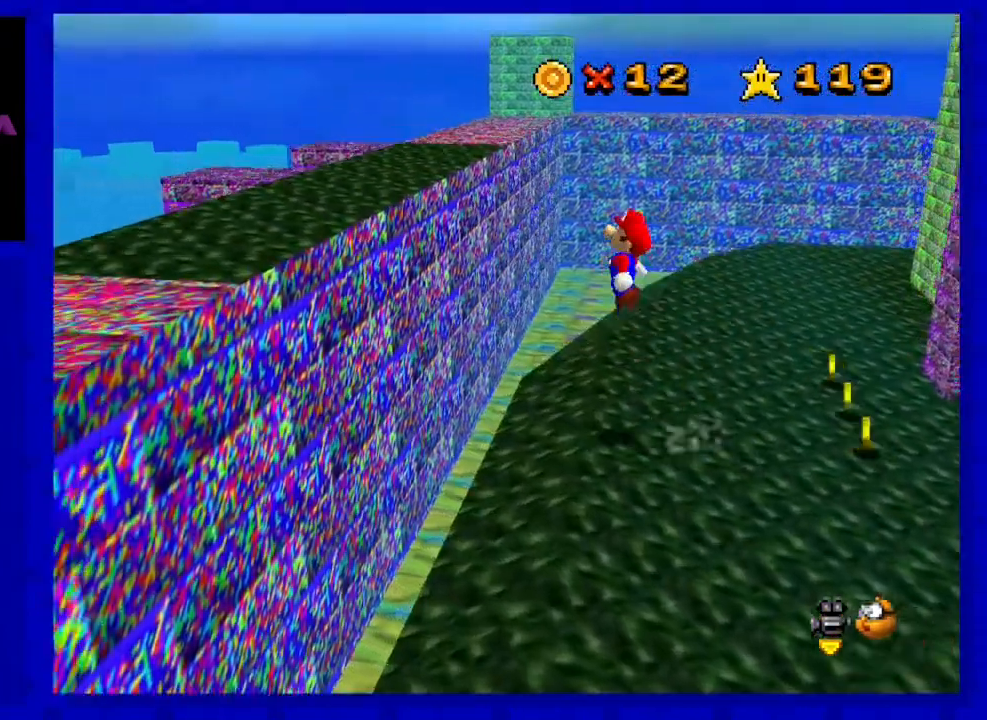
{"buttons": [], "left_stick": "center", "events": [[17, "left_stick", "left"], [367, "A", "up"], [467, "left_stick", "center"]]}
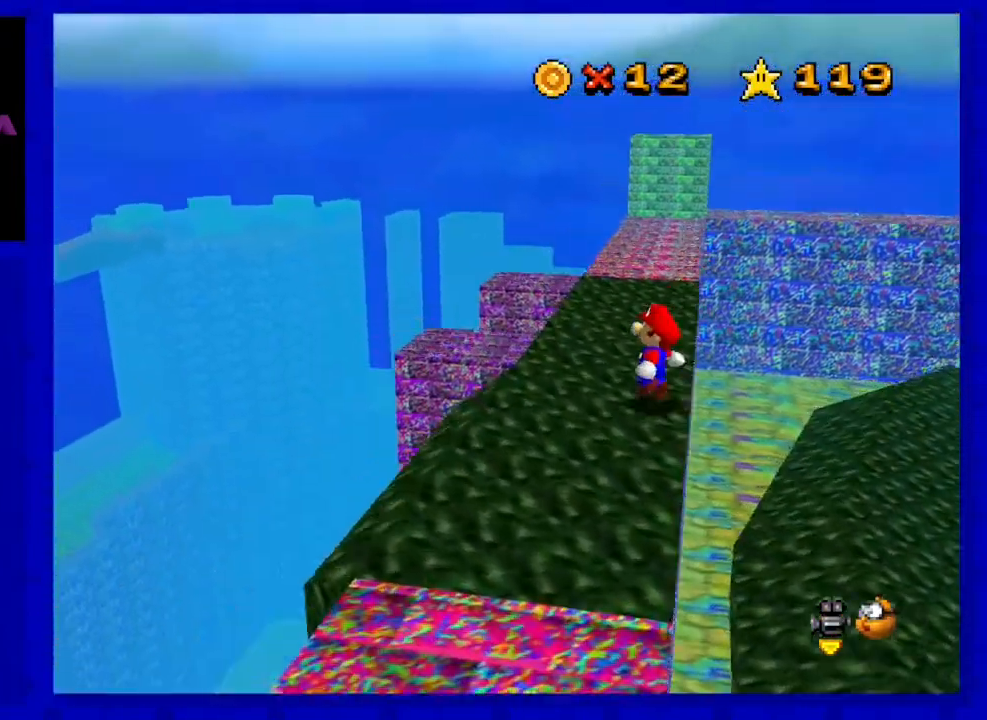
{"buttons": [], "left_stick": "up-left", "events": [[367, "left_stick", "up-left"]]}
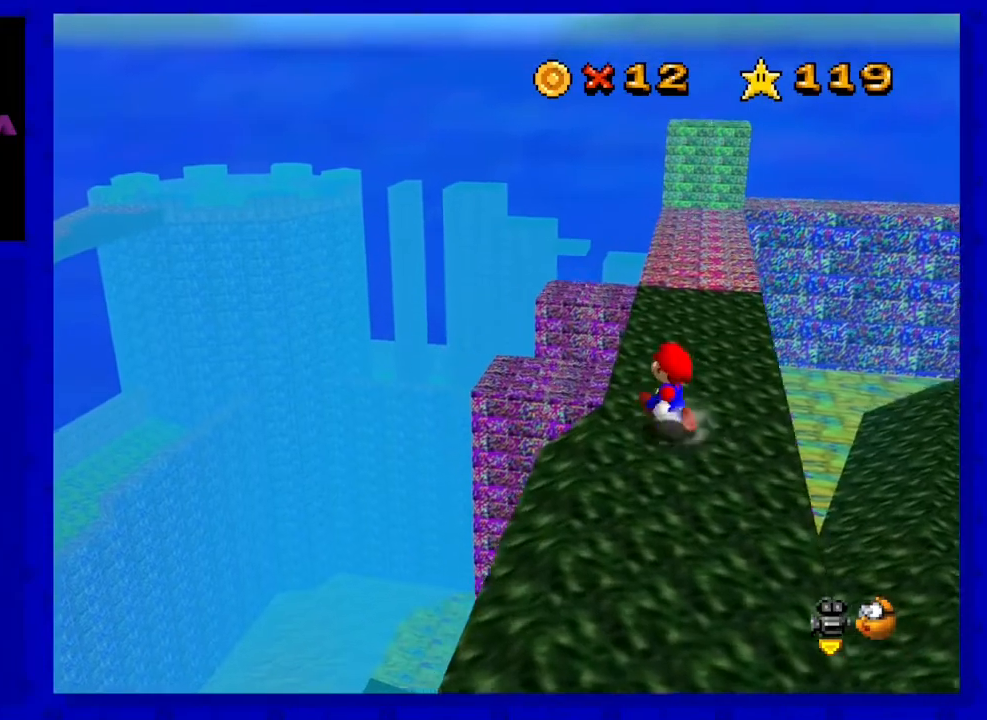
{"buttons": [], "left_stick": "down", "events": [[200, "A", "down"], [300, "A", "up"], [367, "left_stick", "center"], [483, "left_stick", "down"]]}
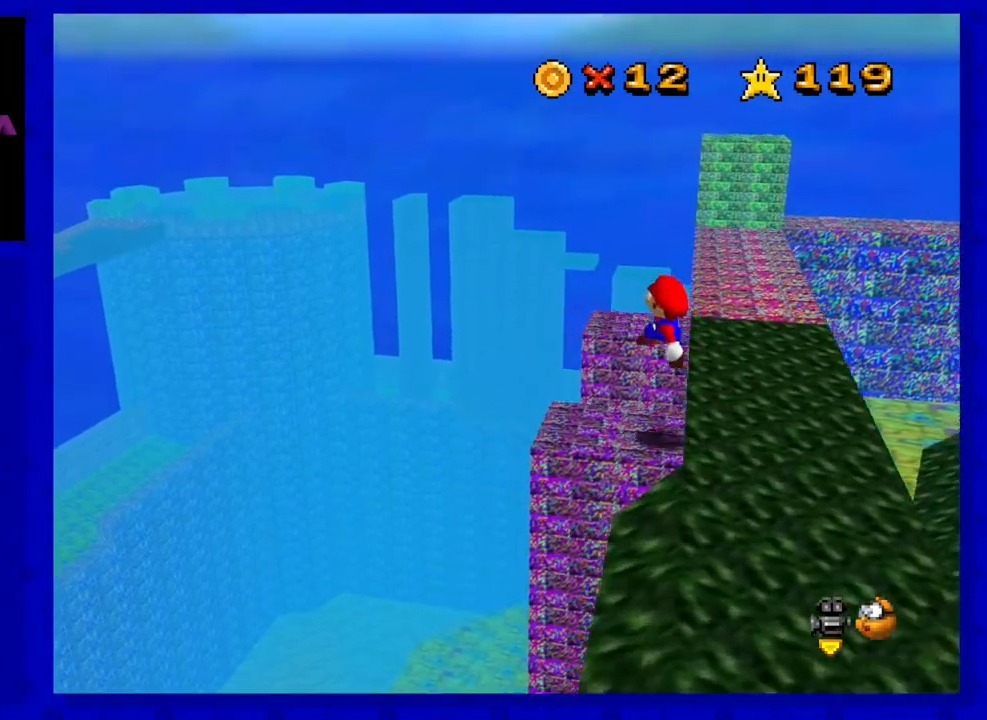
{"buttons": [], "left_stick": "up-left", "events": [[183, "left_stick", "center"], [267, "left_stick", "up-left"], [300, "A", "down"], [433, "A", "up"]]}
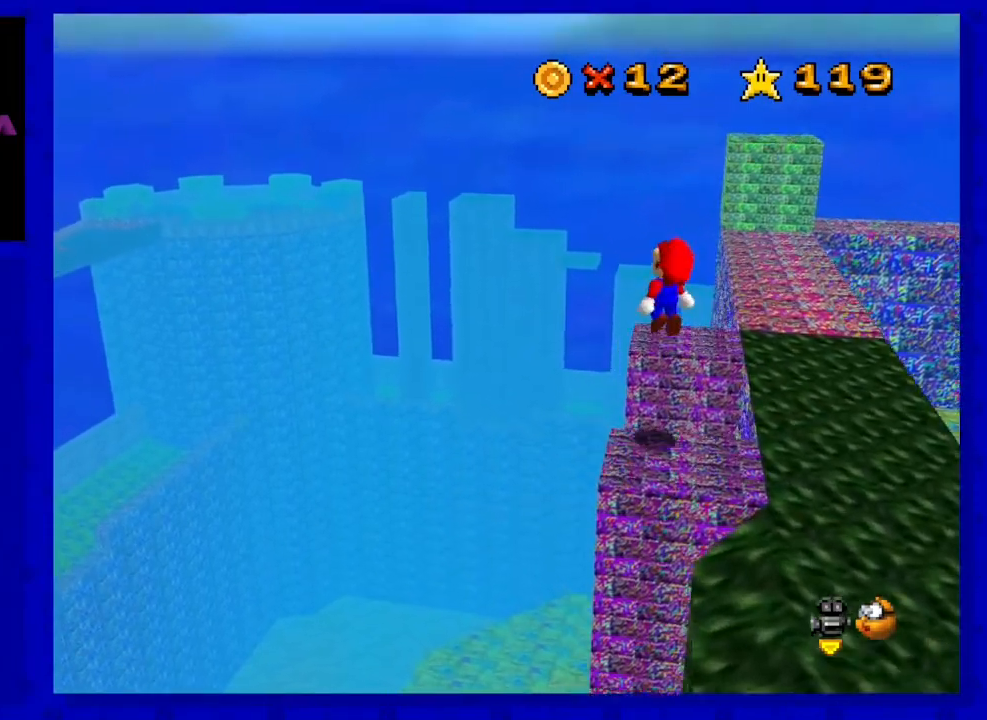
{"buttons": [], "left_stick": "down-right", "events": [[150, "left_stick", "center"], [267, "left_stick", "down-right"], [300, "C_LEFT", "down"], [433, "C_LEFT", "up"]]}